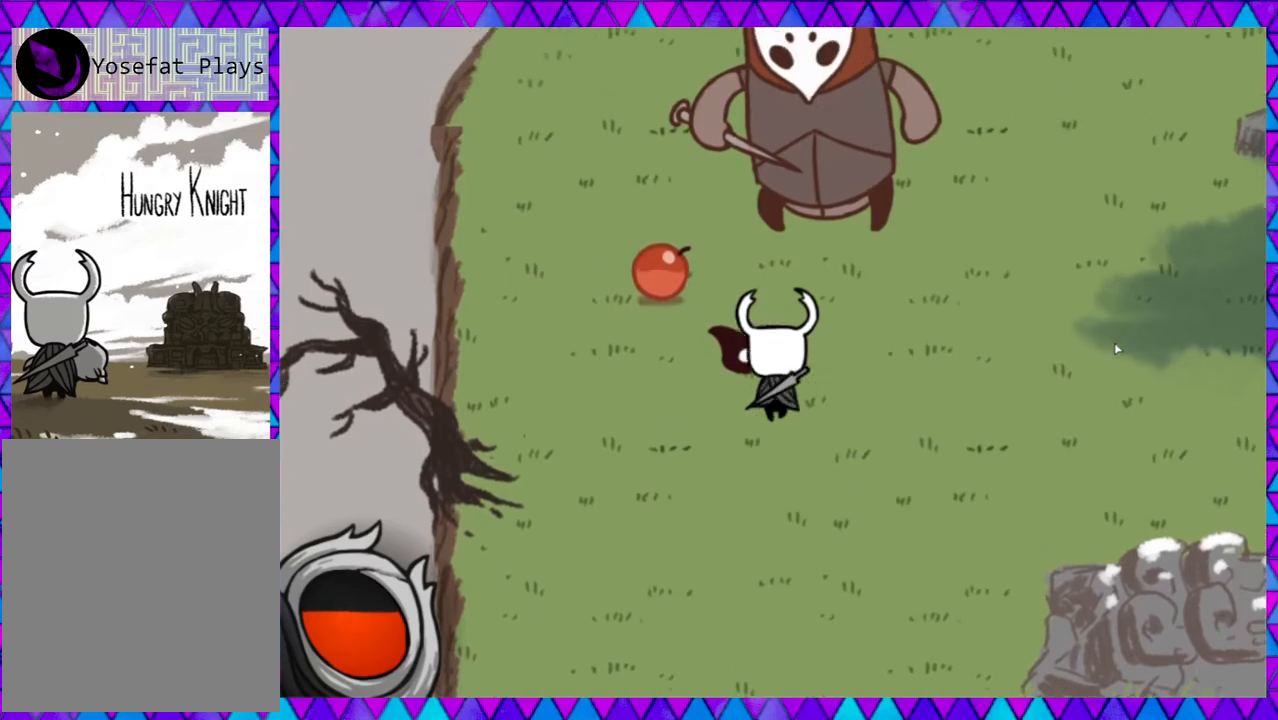
Gameplay with a controller (Nintendo layout); each line is a JSON object with the inputs held at the frame after it. "events" lists button and stick changes between this image and that frame as [ms after this image, input, new state], when the widget could be followed in between. Not read: L3 R3 right_stick.
{"buttons": [], "left_stick": "center", "events": [[33, "Y", "down"], [167, "Y", "up"], [167, "left_stick", "center"], [233, "Y", "down"], [333, "Y", "up"], [417, "Y", "down"], [500, "Y", "up"]]}
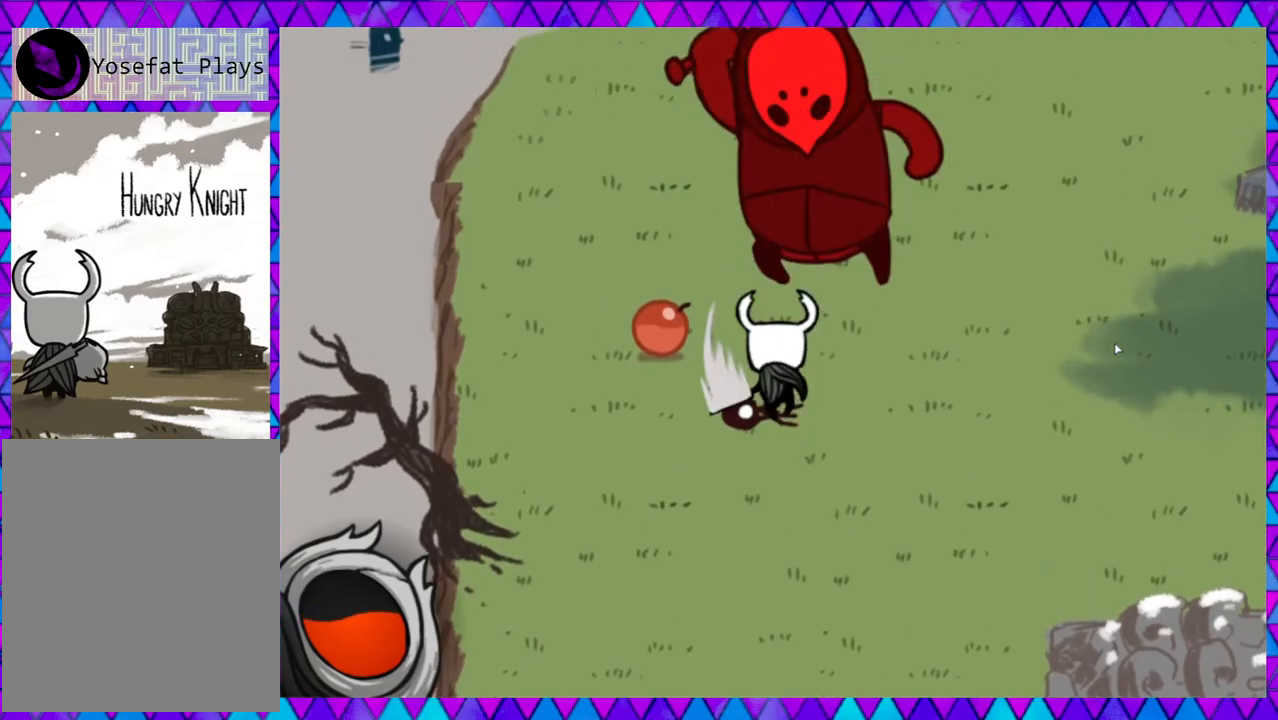
{"buttons": [], "left_stick": "down", "events": [[83, "Y", "down"], [117, "Y", "up"], [150, "left_stick", "down-left"], [200, "B", "down"], [367, "B", "up"], [450, "left_stick", "down"]]}
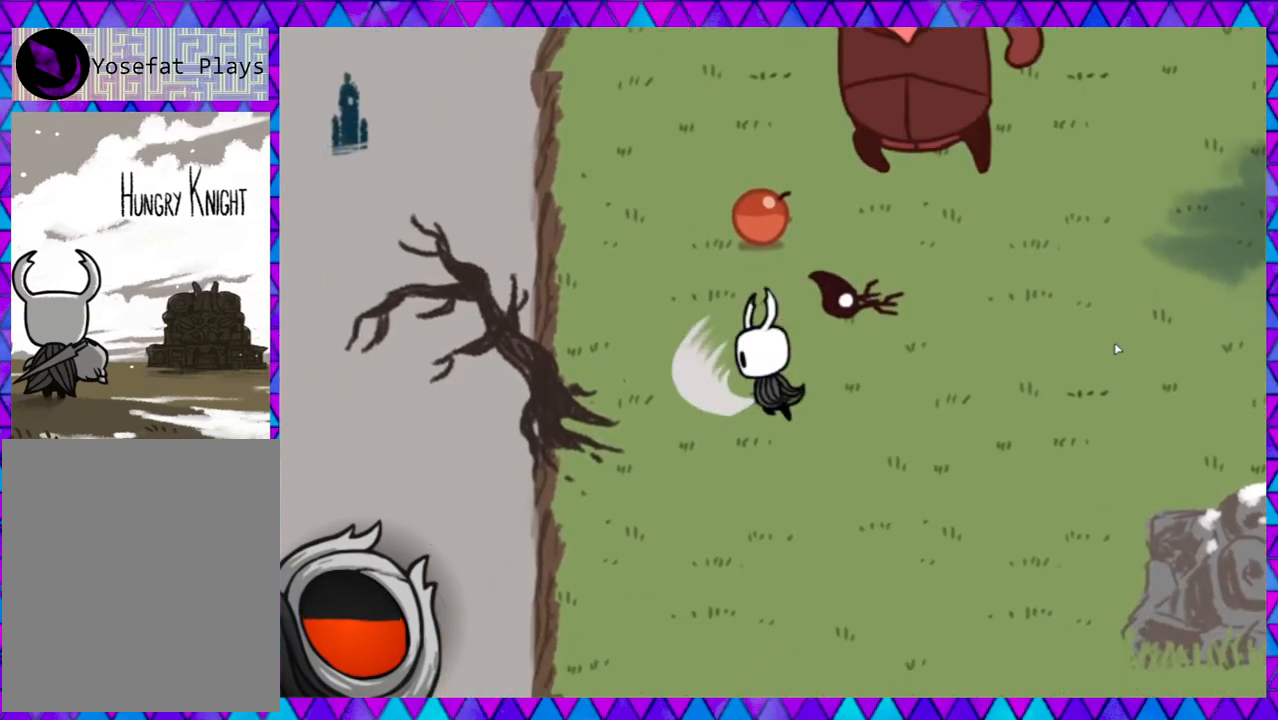
{"buttons": [], "left_stick": "right", "events": [[233, "left_stick", "right"]]}
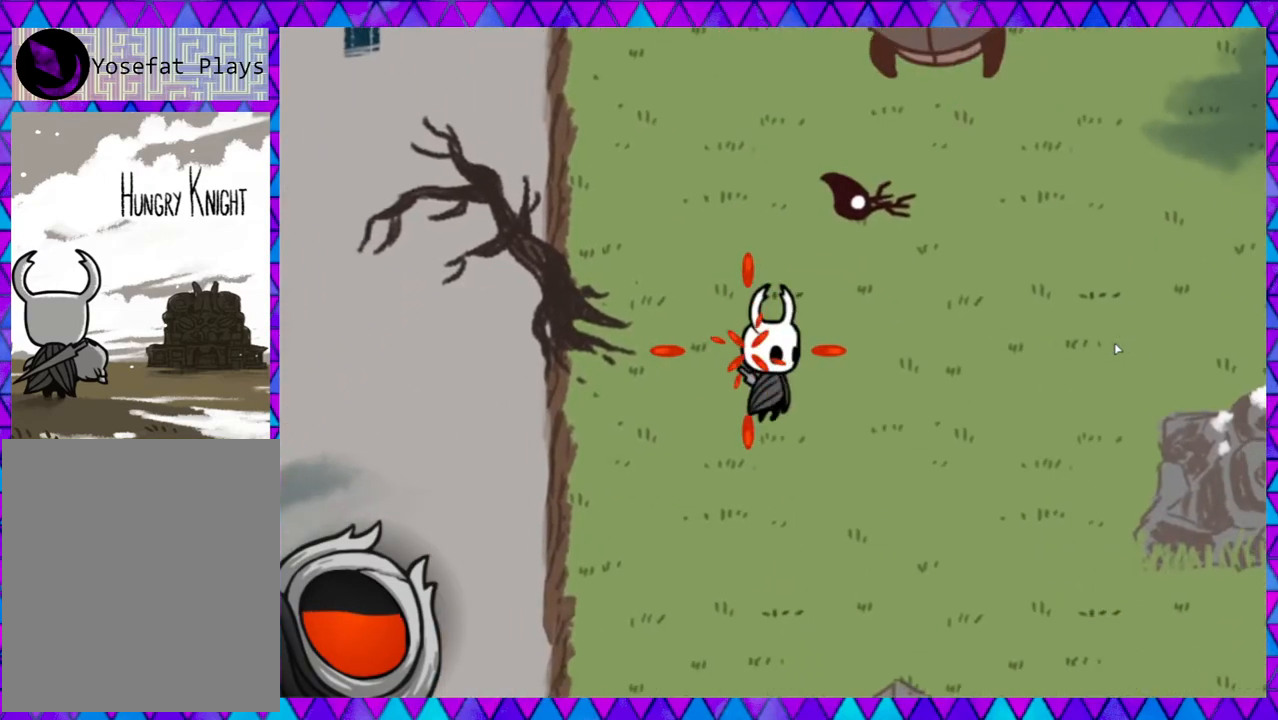
{"buttons": [], "left_stick": "up", "events": [[267, "left_stick", "up-right"], [500, "left_stick", "up"]]}
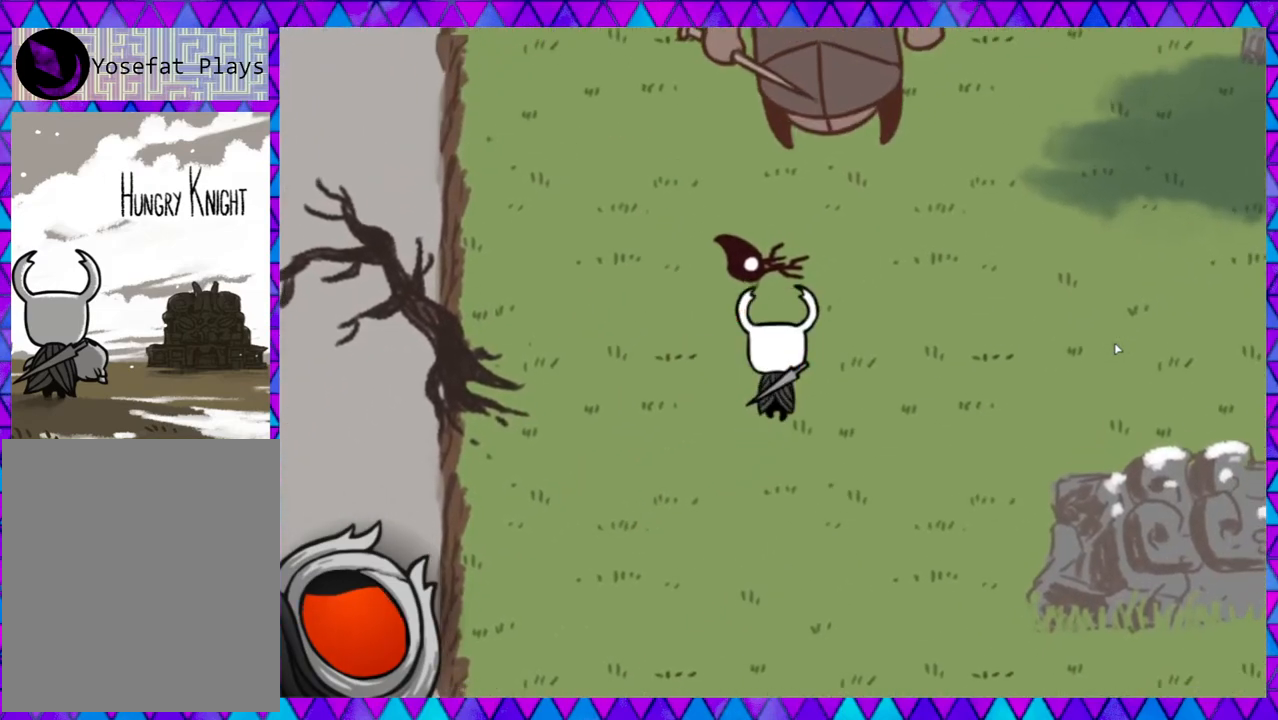
{"buttons": ["Y"], "left_stick": "up", "events": [[450, "Y", "down"]]}
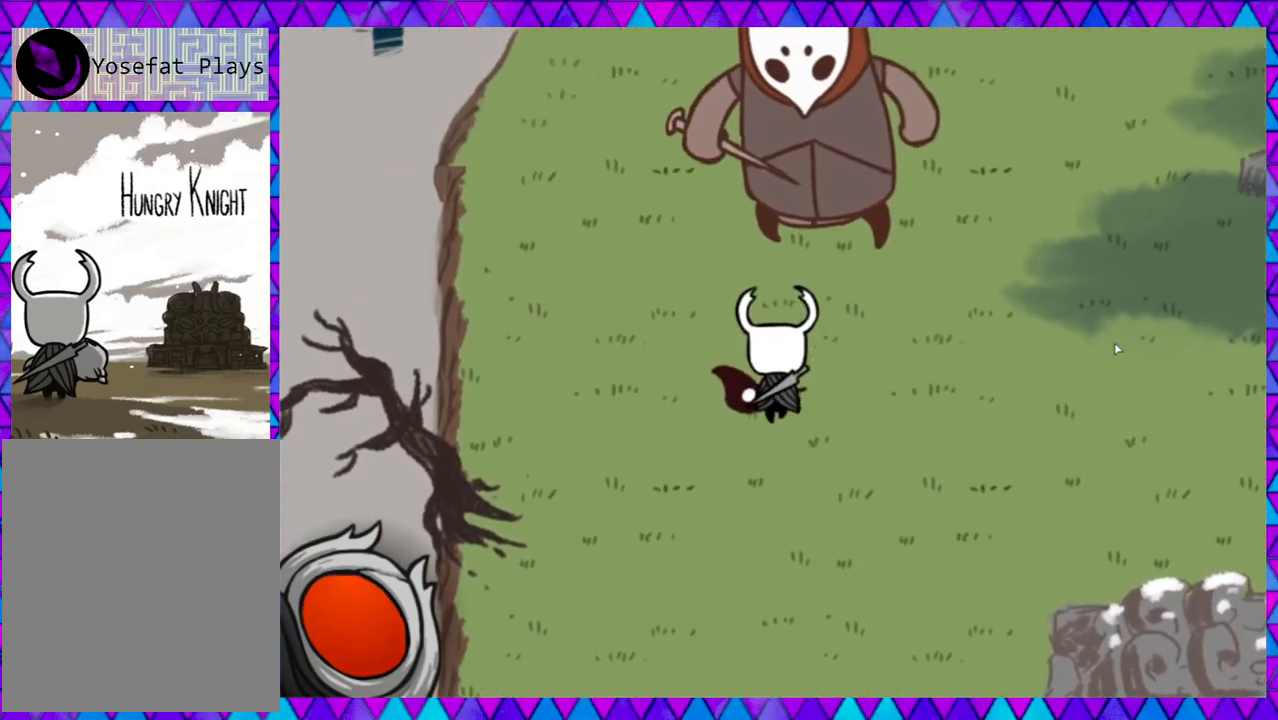
{"buttons": [], "left_stick": "center", "events": [[50, "Y", "up"], [167, "Y", "down"], [200, "left_stick", "center"], [250, "Y", "up"], [333, "Y", "down"], [400, "Y", "up"]]}
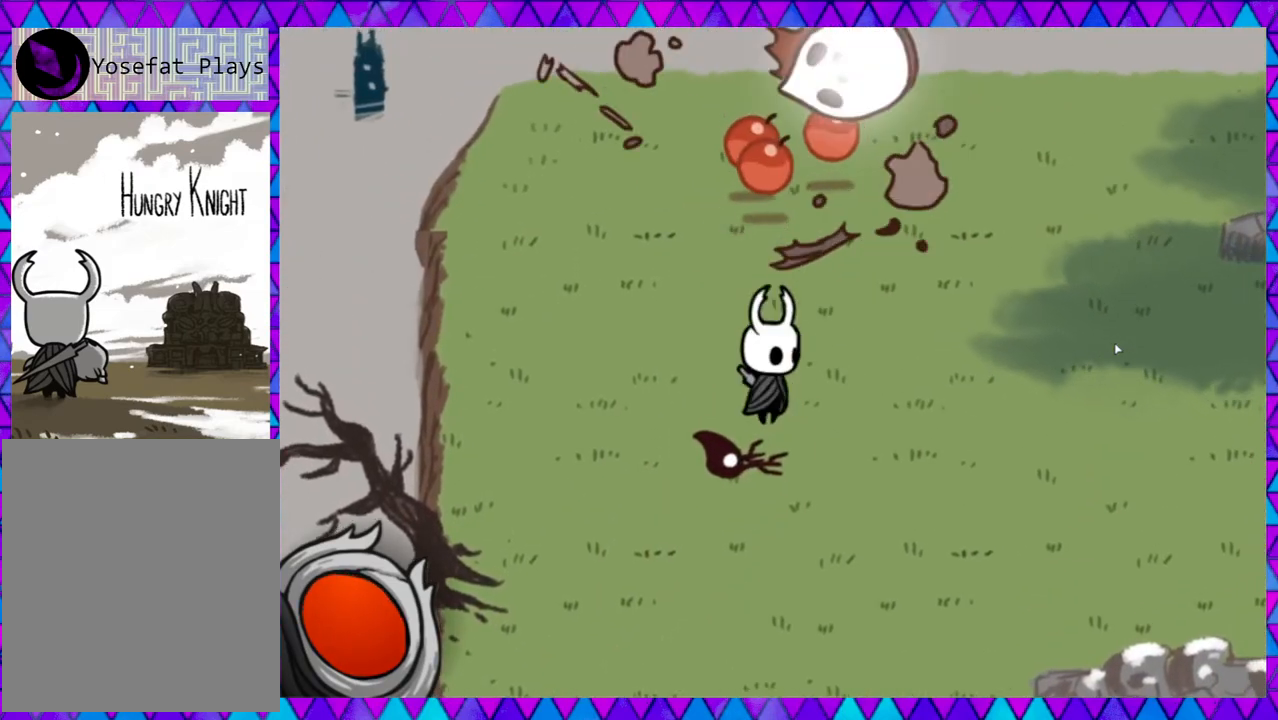
{"buttons": [], "left_stick": "up-left", "events": [[33, "left_stick", "down"], [250, "left_stick", "center"], [300, "left_stick", "up-left"]]}
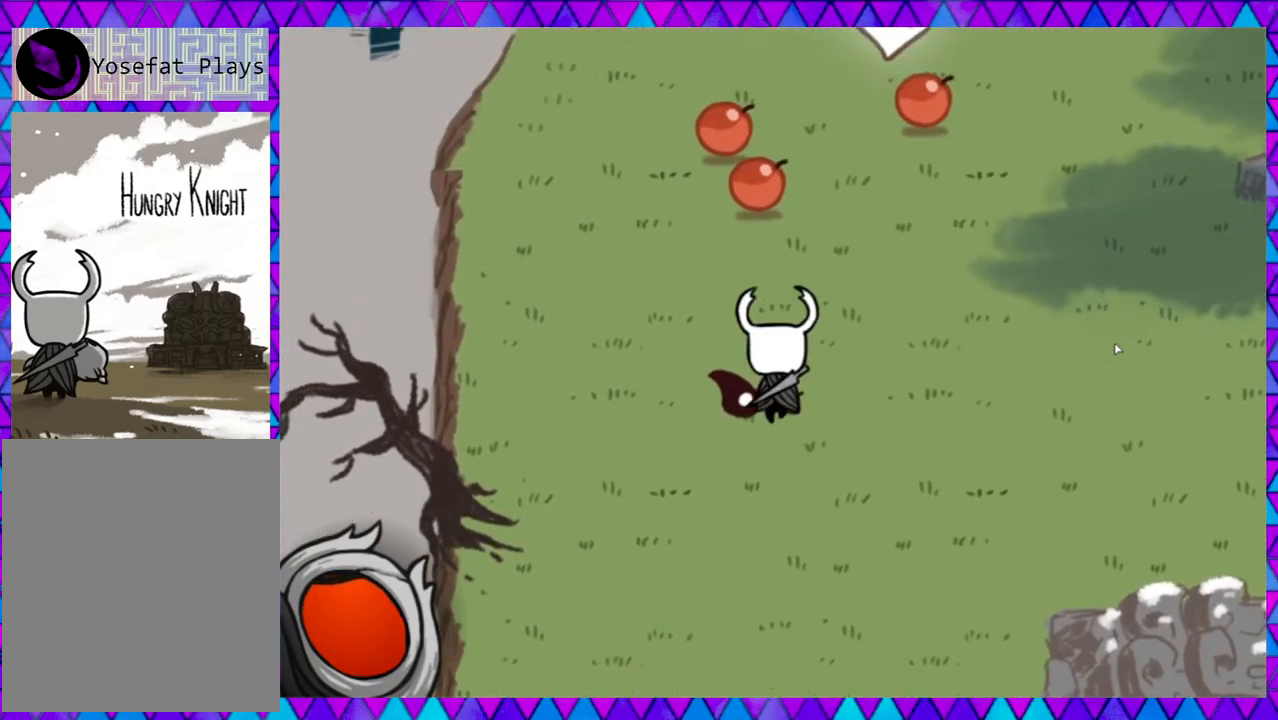
{"buttons": [], "left_stick": "up", "events": [[217, "left_stick", "up"]]}
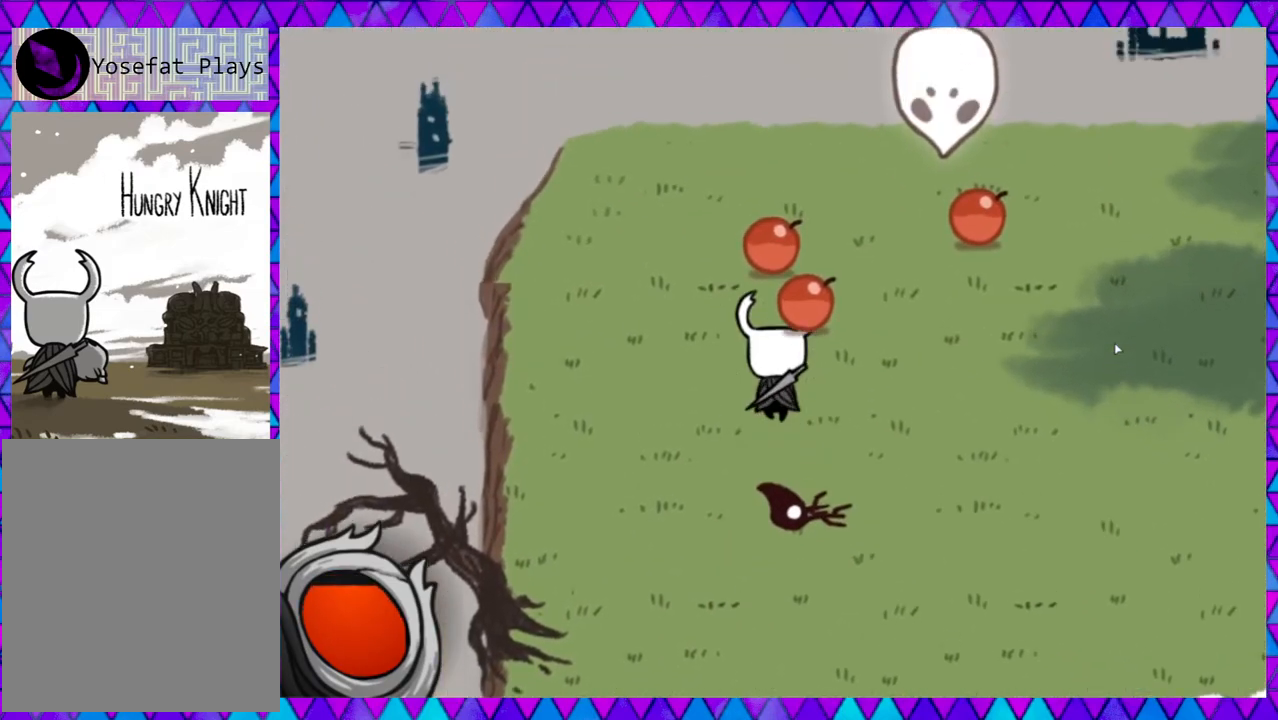
{"buttons": [], "left_stick": "center", "events": [[217, "left_stick", "center"]]}
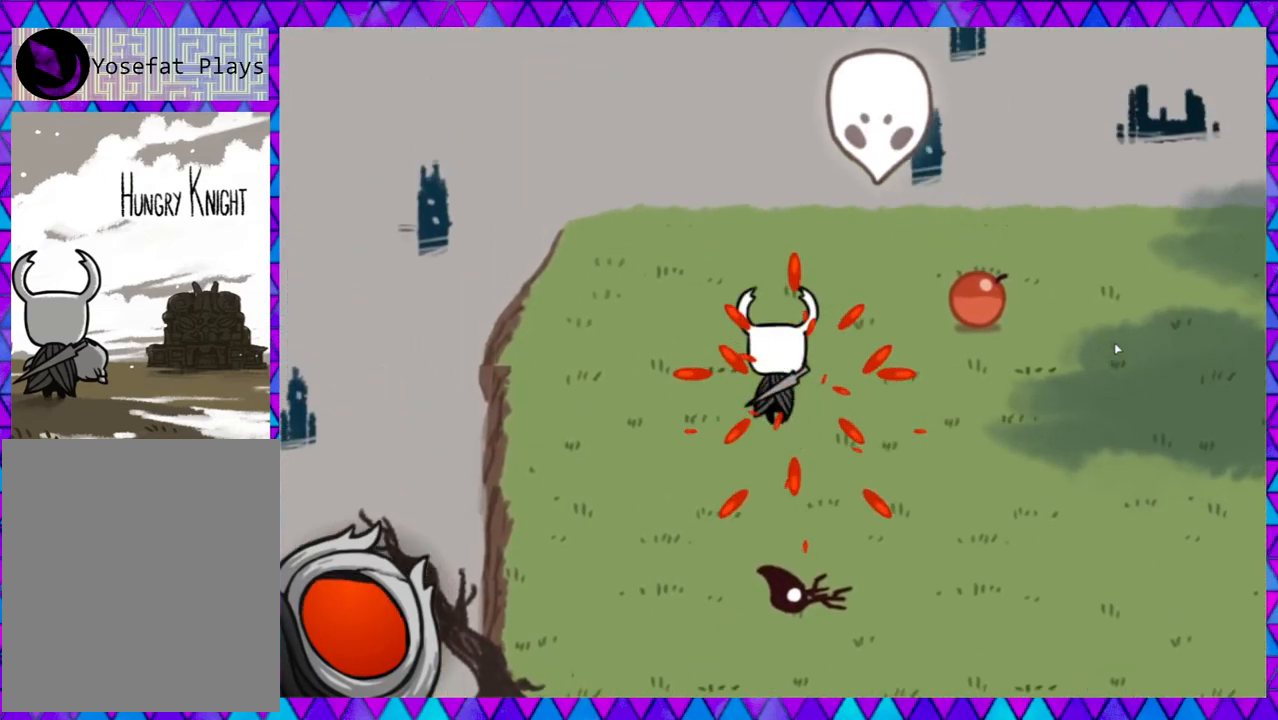
{"buttons": [], "left_stick": "right", "events": [[217, "left_stick", "right"]]}
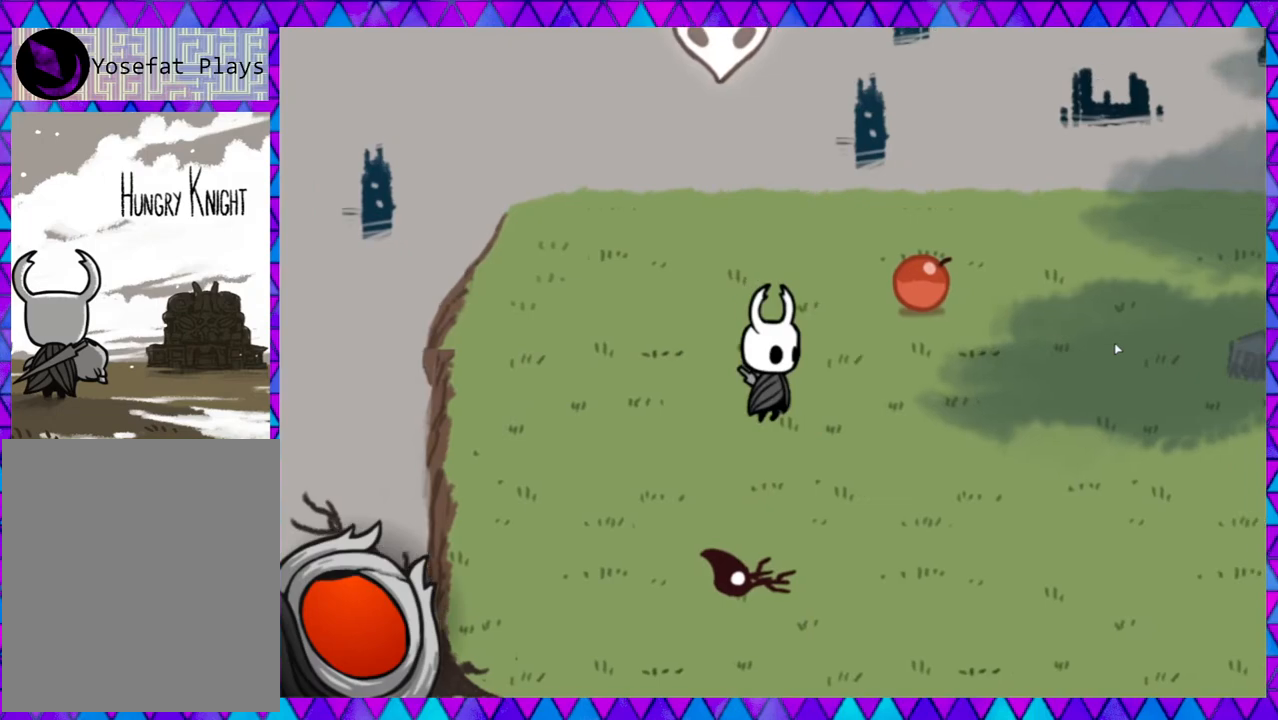
{"buttons": [], "left_stick": "up-right", "events": [[250, "left_stick", "up-right"]]}
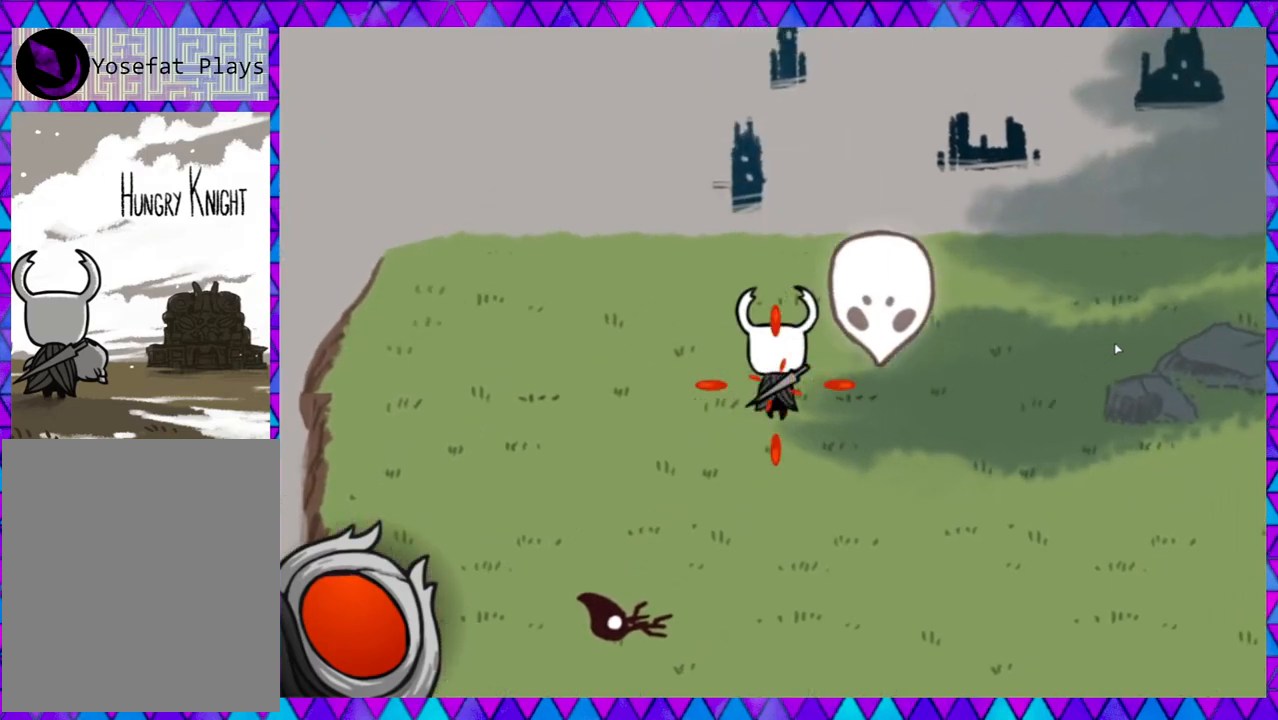
{"buttons": ["B"], "left_stick": "down-right", "events": [[150, "left_stick", "right"], [267, "left_stick", "down-right"], [417, "B", "down"]]}
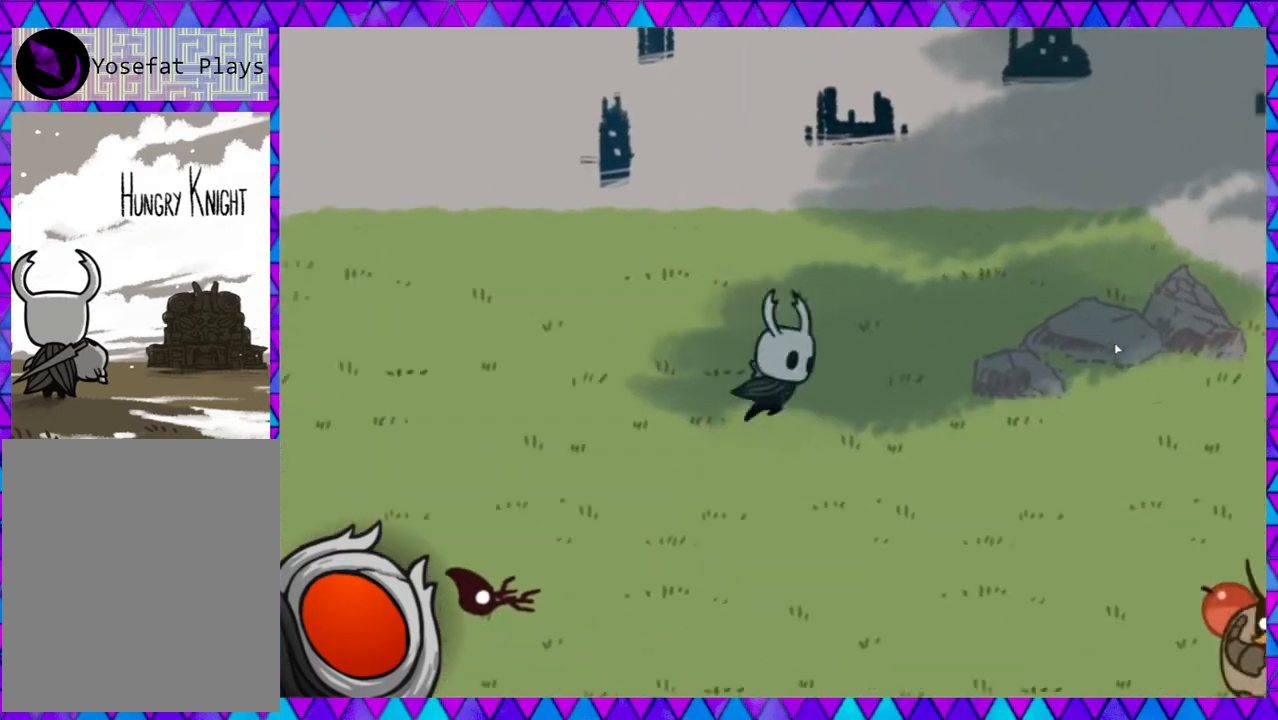
{"buttons": [], "left_stick": "right", "events": [[83, "B", "up"], [83, "left_stick", "right"]]}
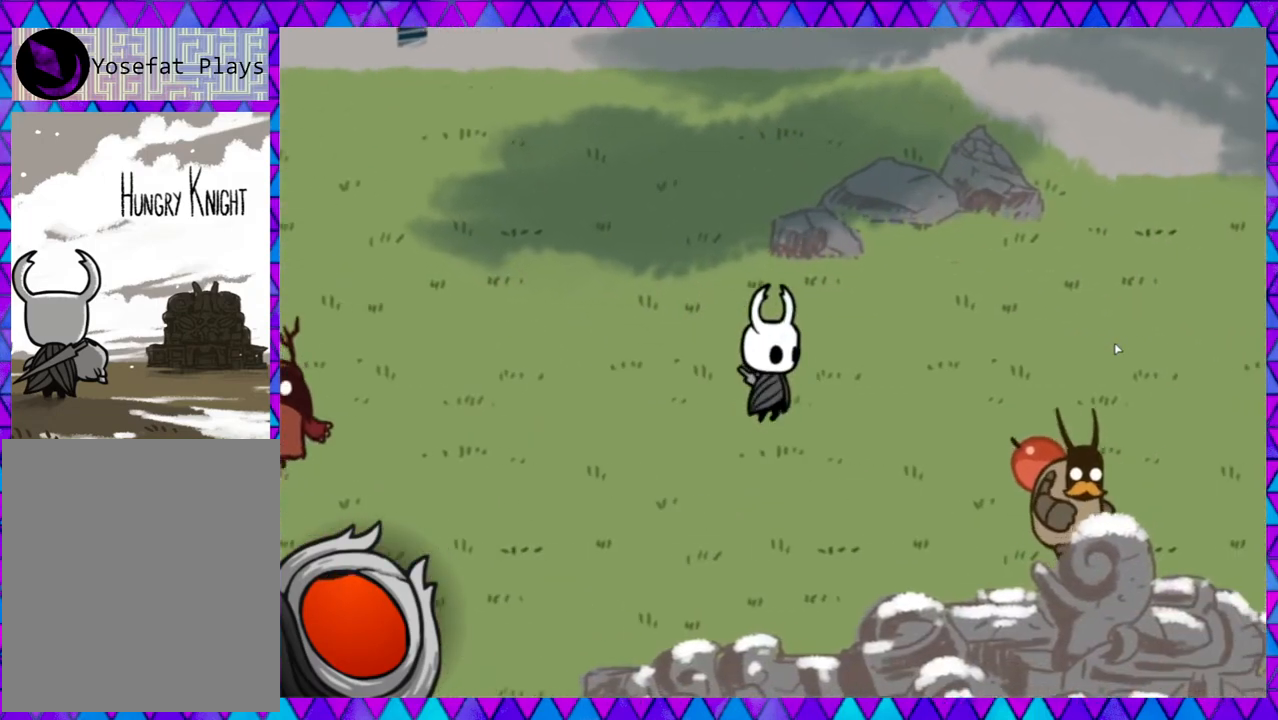
{"buttons": [], "left_stick": "down-right", "events": [[167, "left_stick", "down-right"]]}
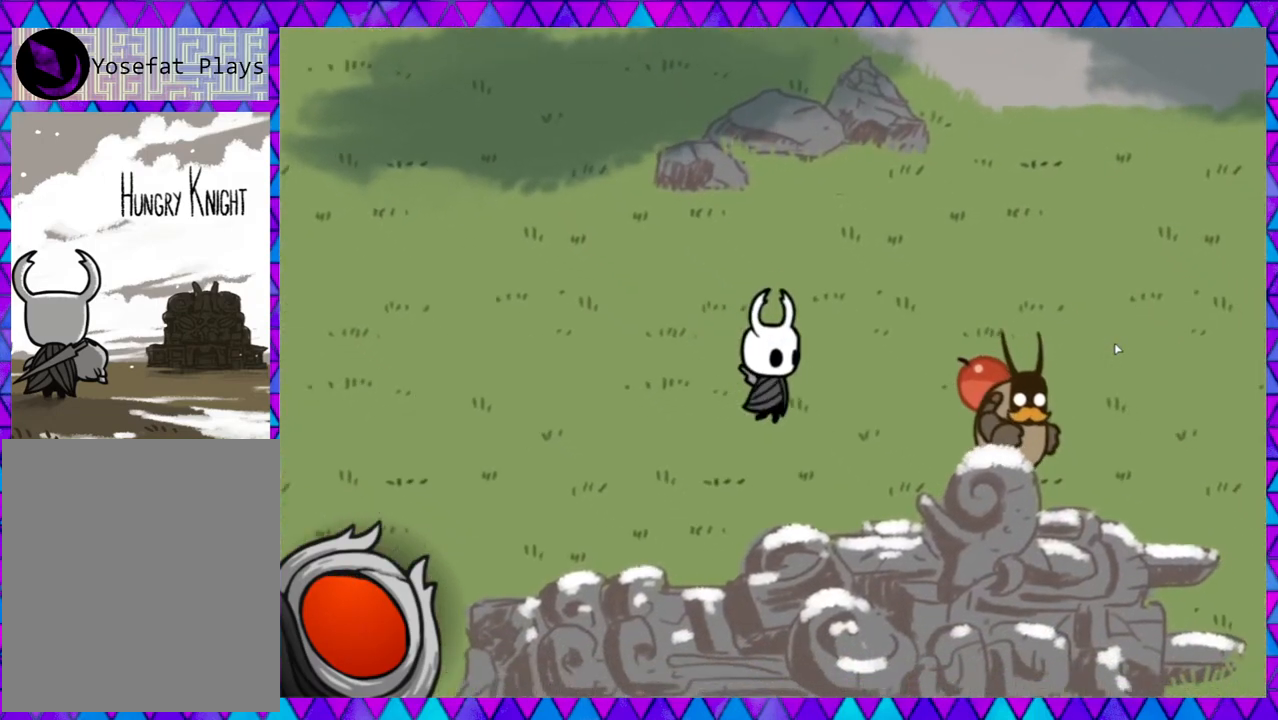
{"buttons": [], "left_stick": "right", "events": [[17, "left_stick", "right"]]}
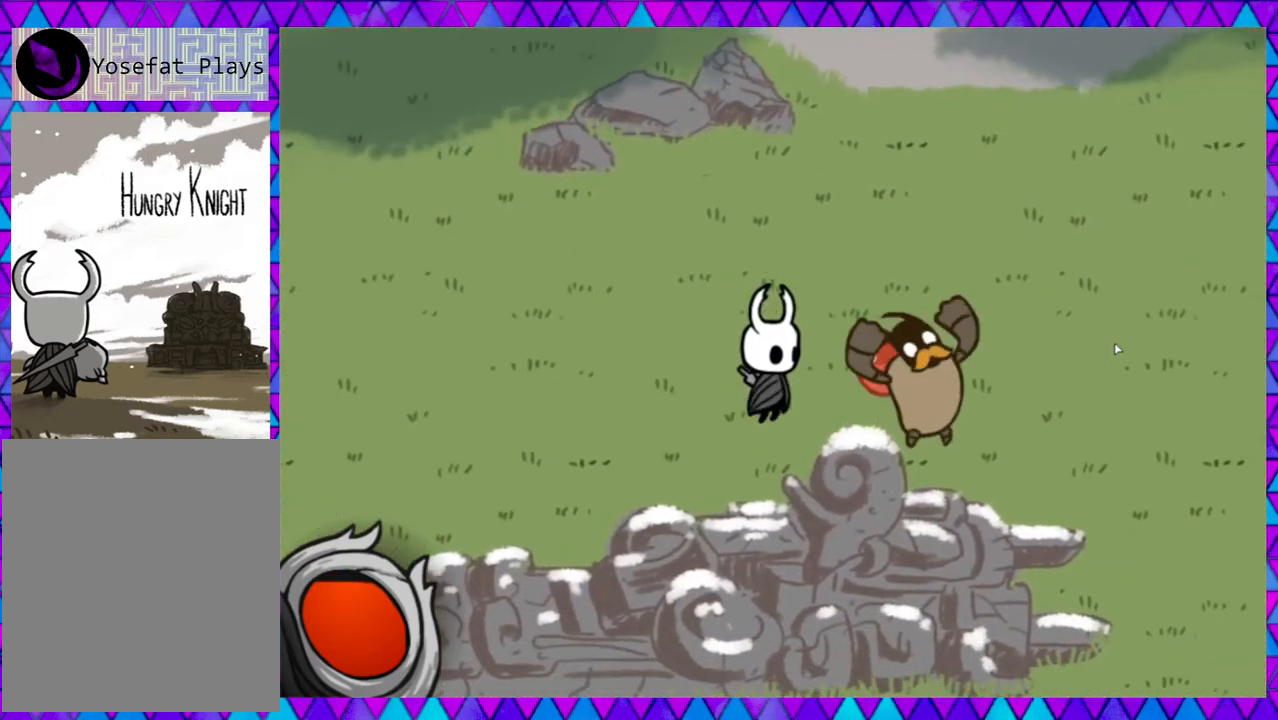
{"buttons": [], "left_stick": "center", "events": [[33, "Y", "down"], [150, "Y", "up"], [200, "Y", "down"], [300, "Y", "up"], [300, "left_stick", "center"], [367, "Y", "down"], [450, "Y", "up"]]}
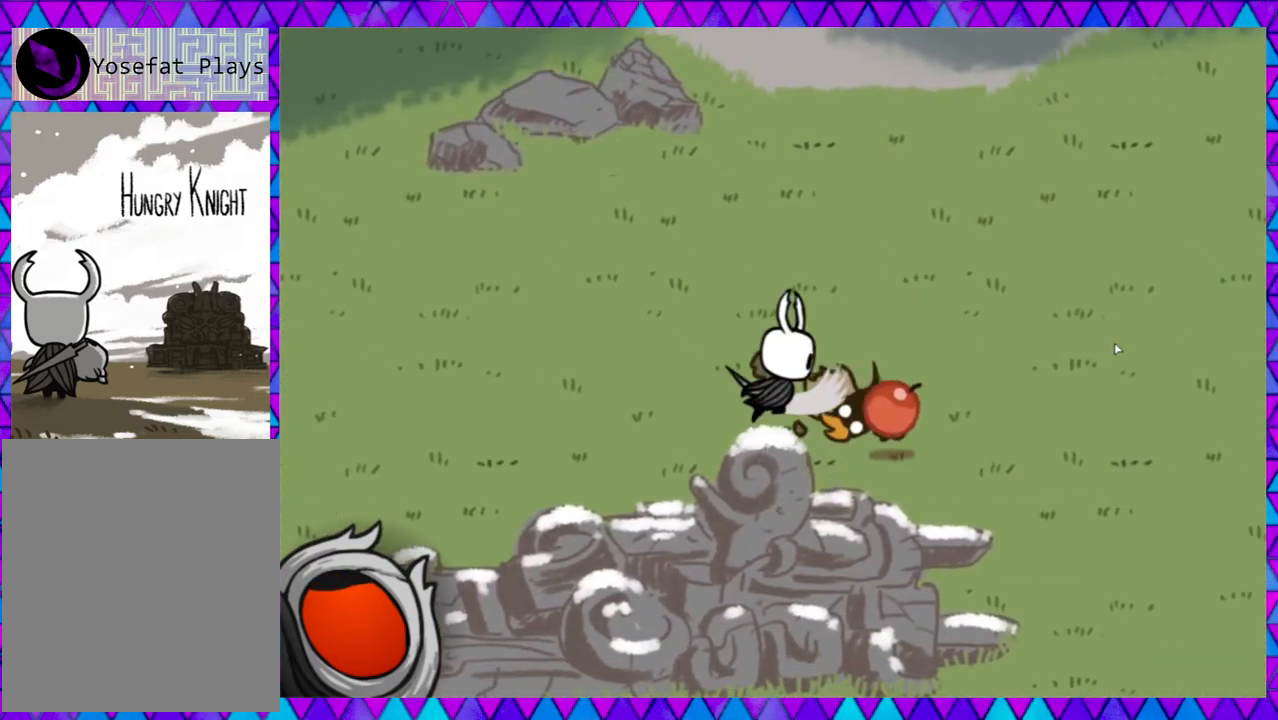
{"buttons": [], "left_stick": "down-right", "events": [[167, "left_stick", "right"], [367, "left_stick", "down-right"]]}
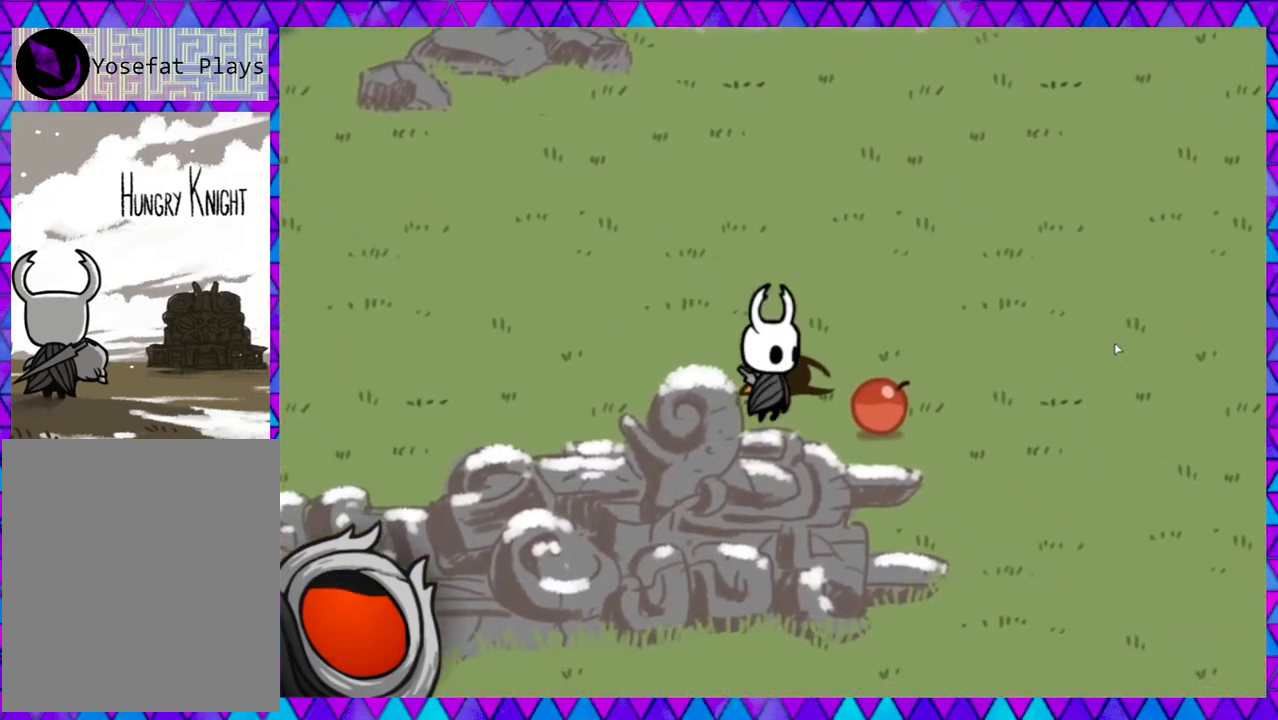
{"buttons": [], "left_stick": "up-right", "events": [[167, "left_stick", "right"], [383, "left_stick", "up-right"]]}
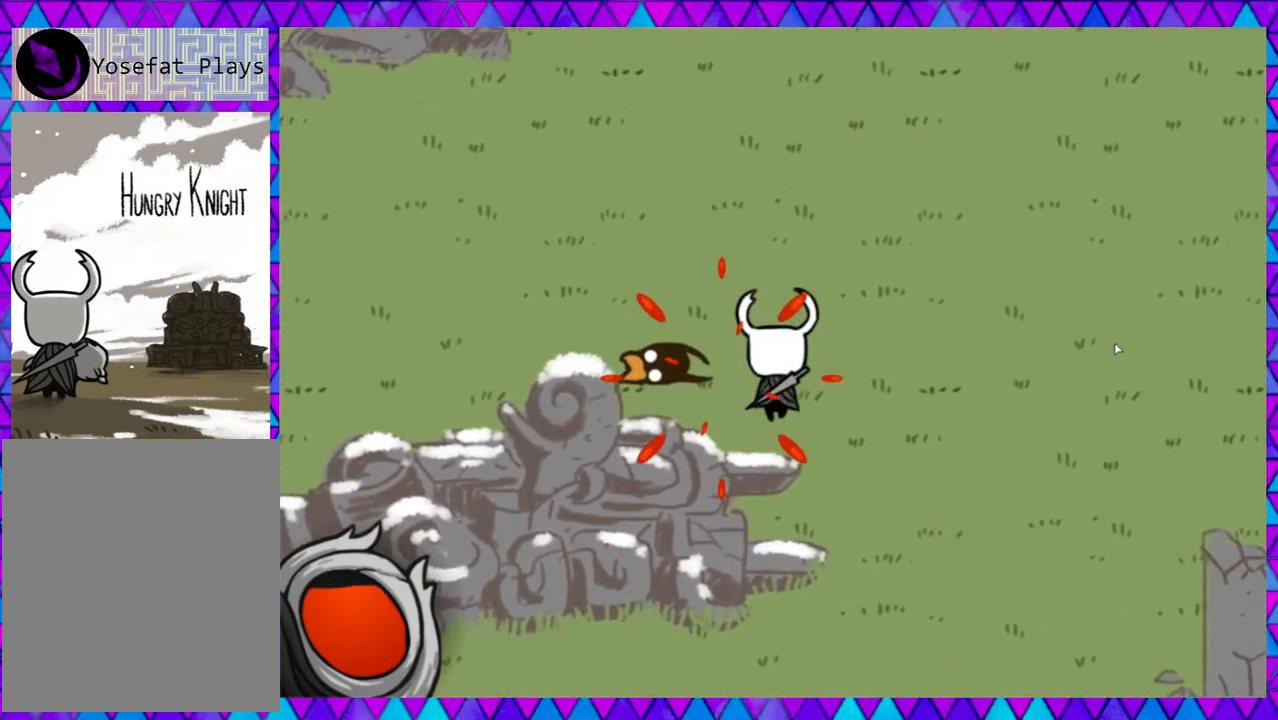
{"buttons": [], "left_stick": "right", "events": [[200, "left_stick", "right"]]}
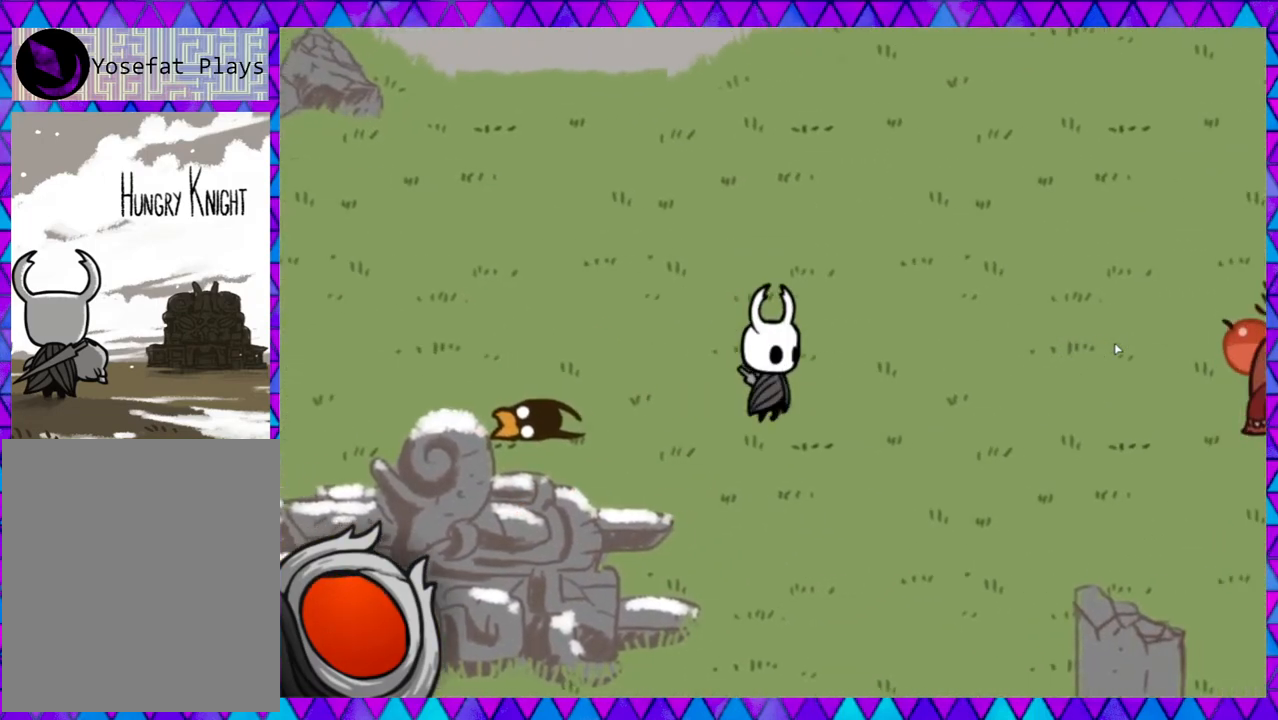
{"buttons": [], "left_stick": "right", "events": [[167, "B", "down"], [333, "B", "up"]]}
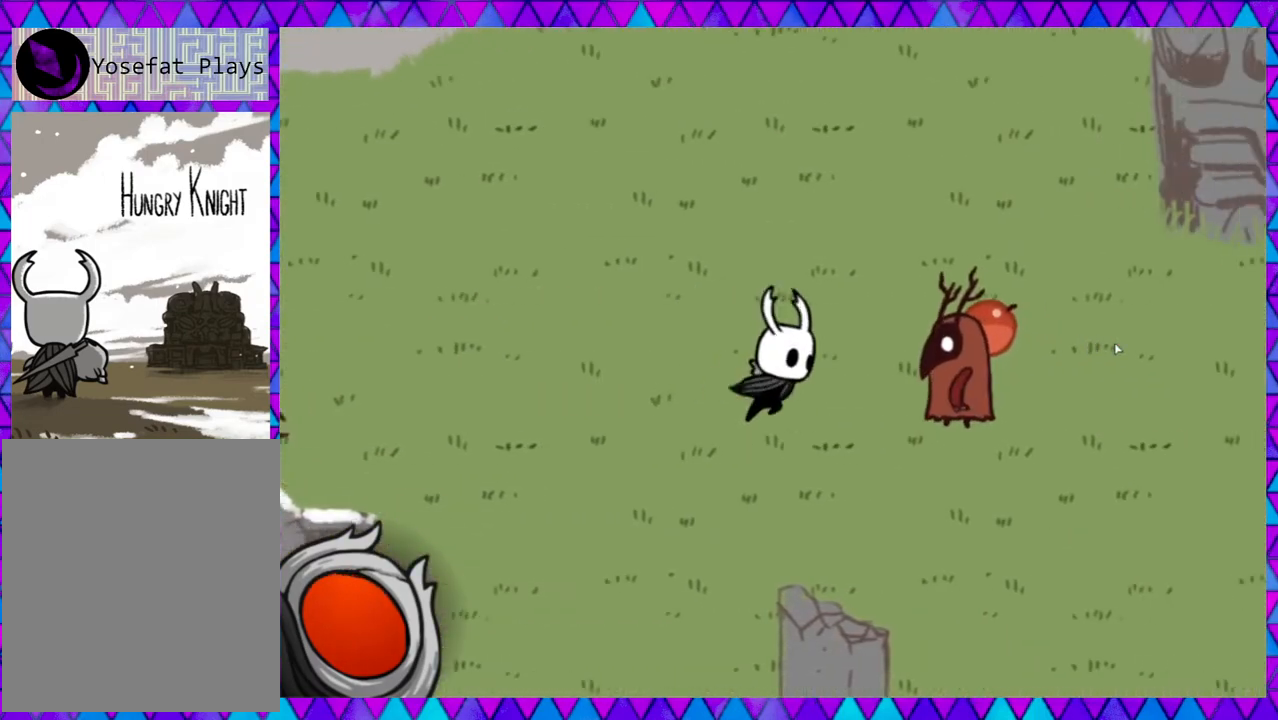
{"buttons": [], "left_stick": "center", "events": [[133, "Y", "down"], [233, "Y", "up"], [317, "left_stick", "center"]]}
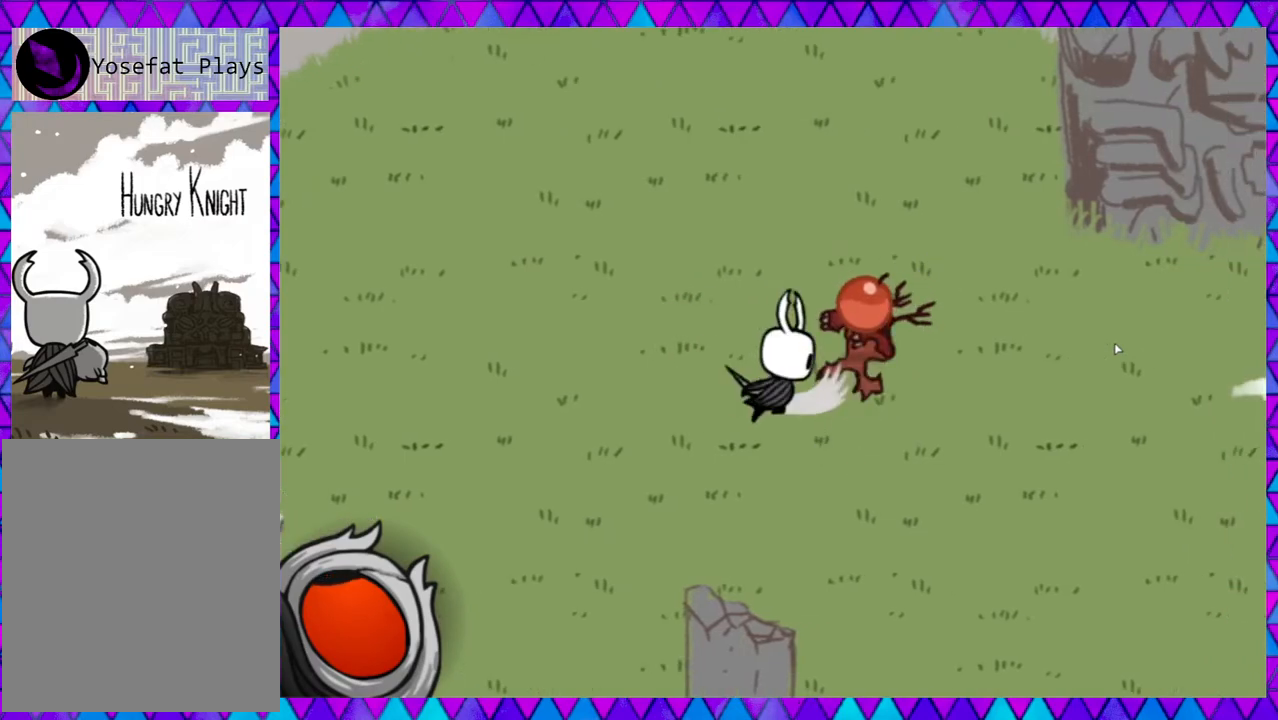
{"buttons": [], "left_stick": "up-right", "events": [[117, "left_stick", "right"], [317, "left_stick", "up-right"]]}
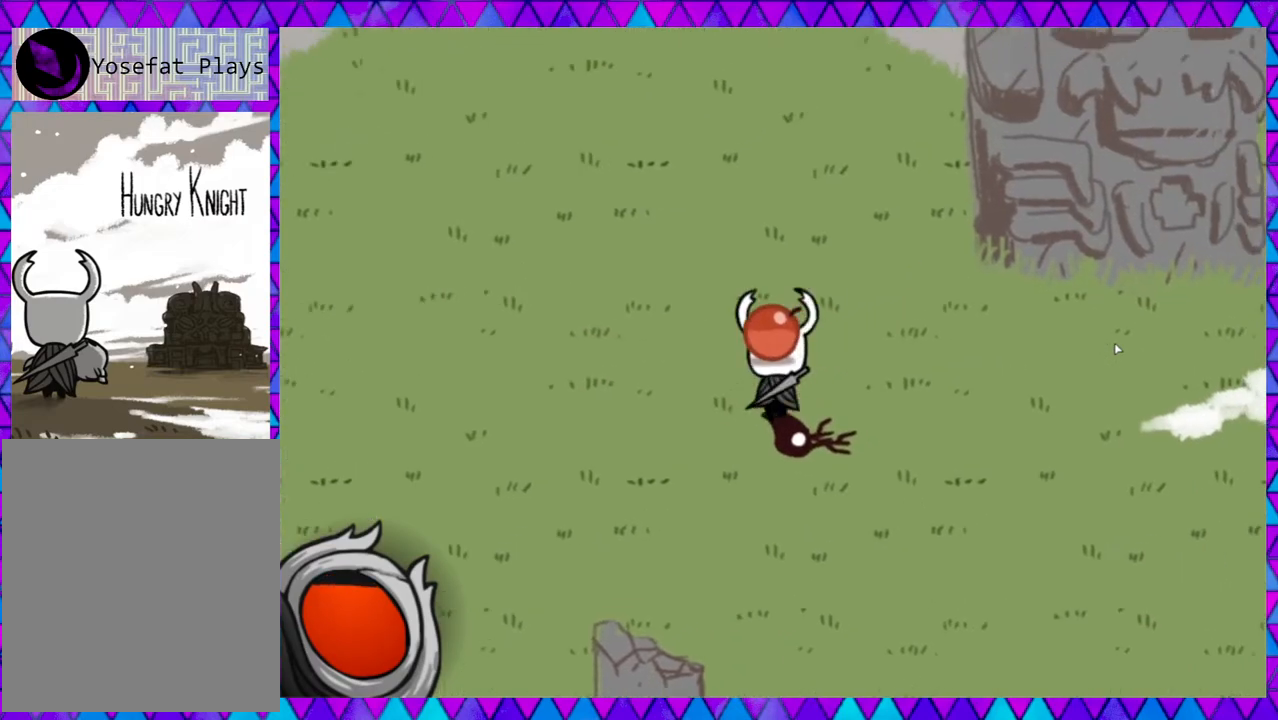
{"buttons": [], "left_stick": "right", "events": [[383, "left_stick", "right"]]}
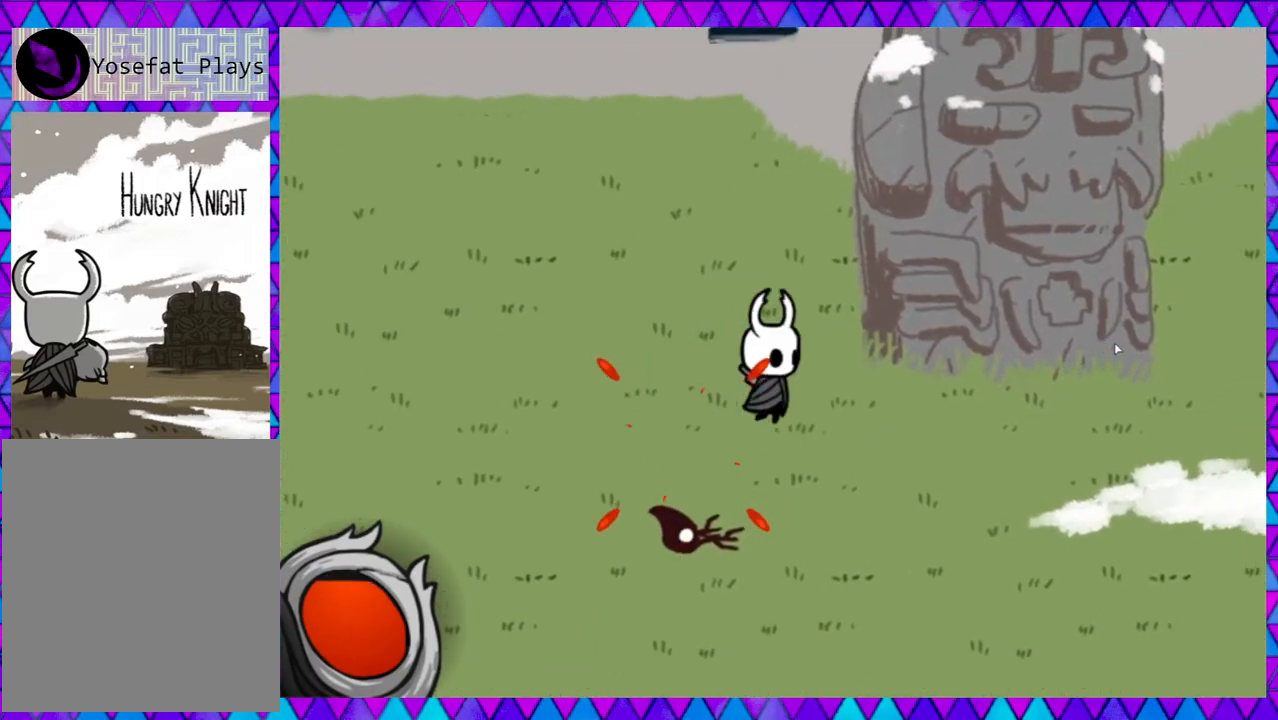
{"buttons": [], "left_stick": "right", "events": []}
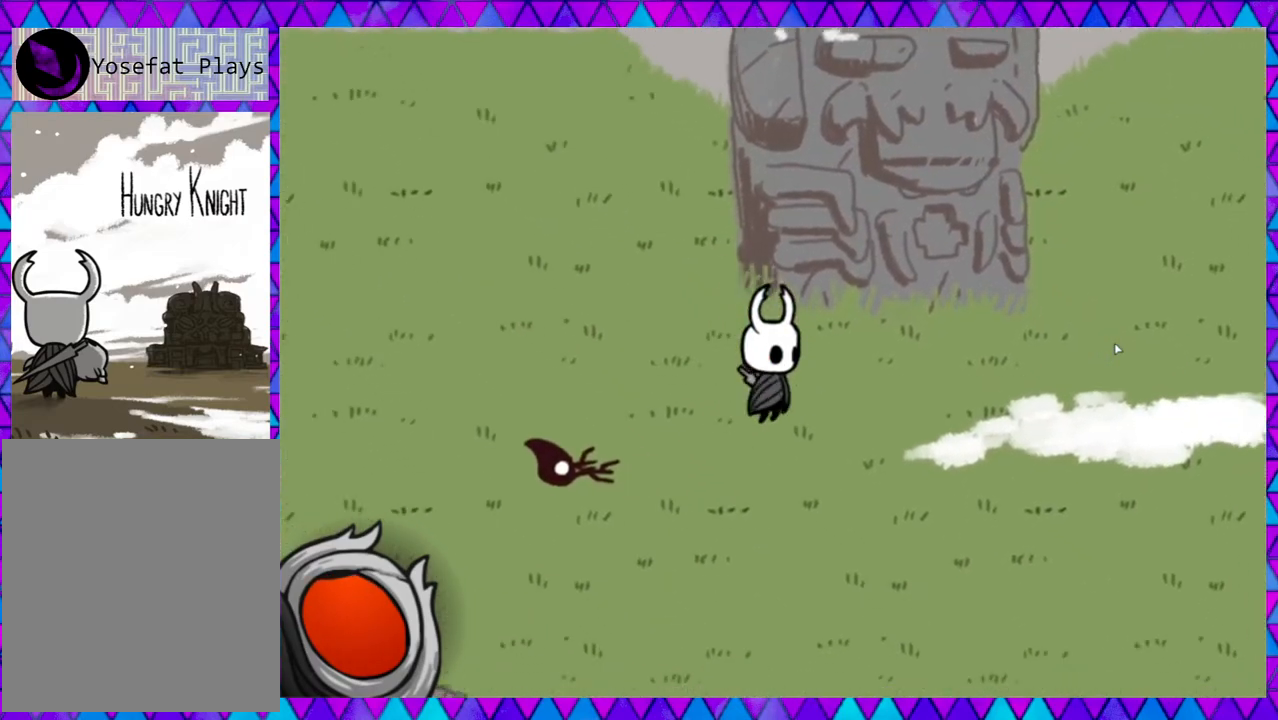
{"buttons": [], "left_stick": "right", "events": [[233, "B", "down"], [383, "B", "up"]]}
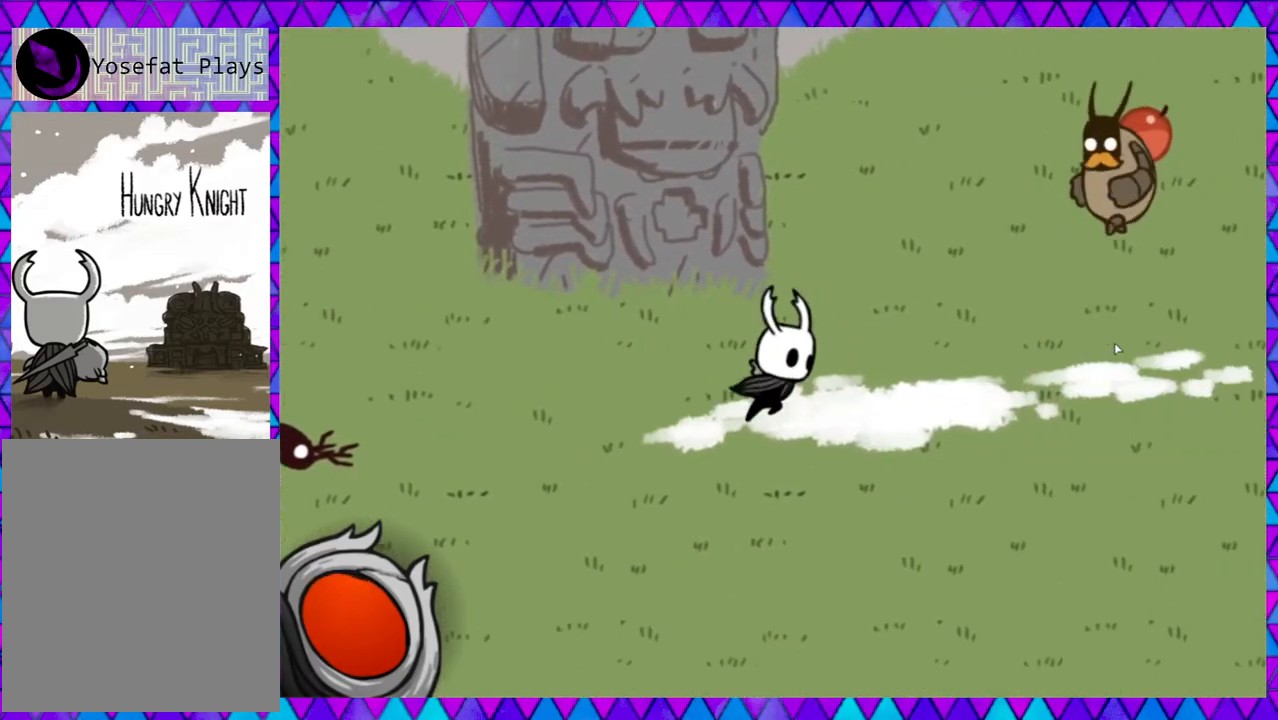
{"buttons": [], "left_stick": "up-right", "events": [[383, "left_stick", "up-right"]]}
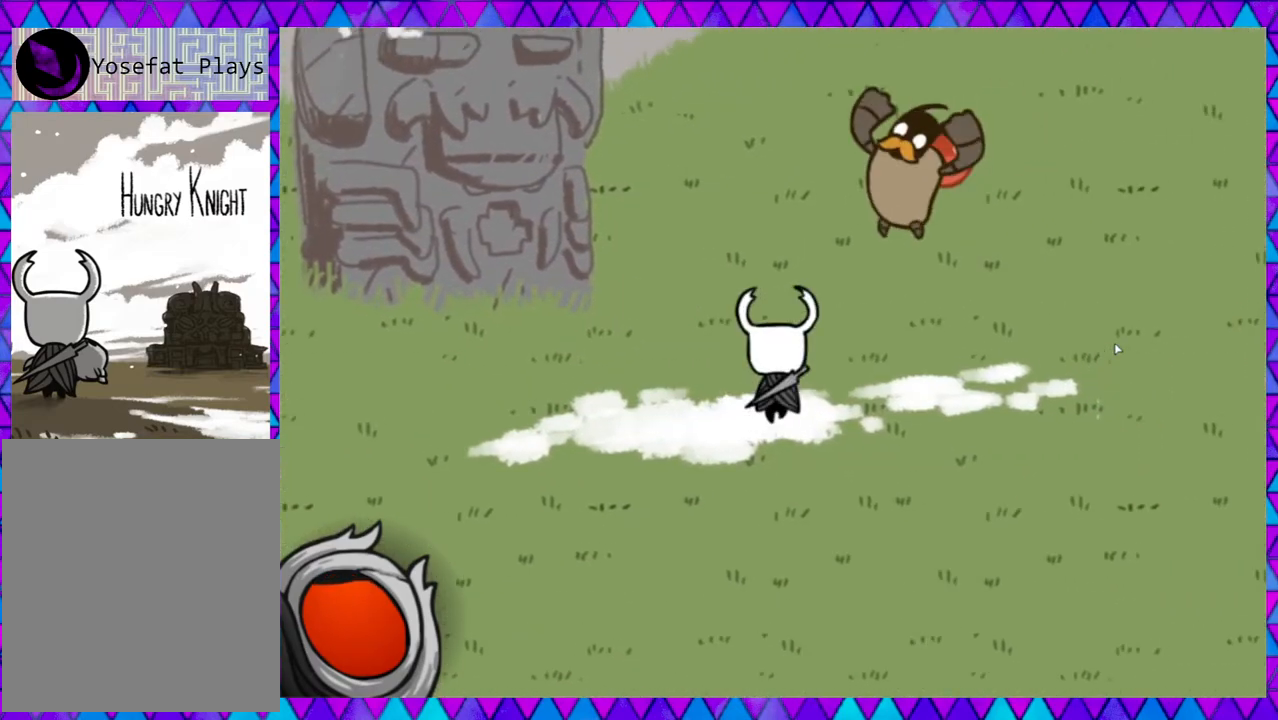
{"buttons": [], "left_stick": "down-left", "events": [[50, "Y", "down"], [217, "Y", "up"], [367, "left_stick", "center"], [467, "left_stick", "down-left"]]}
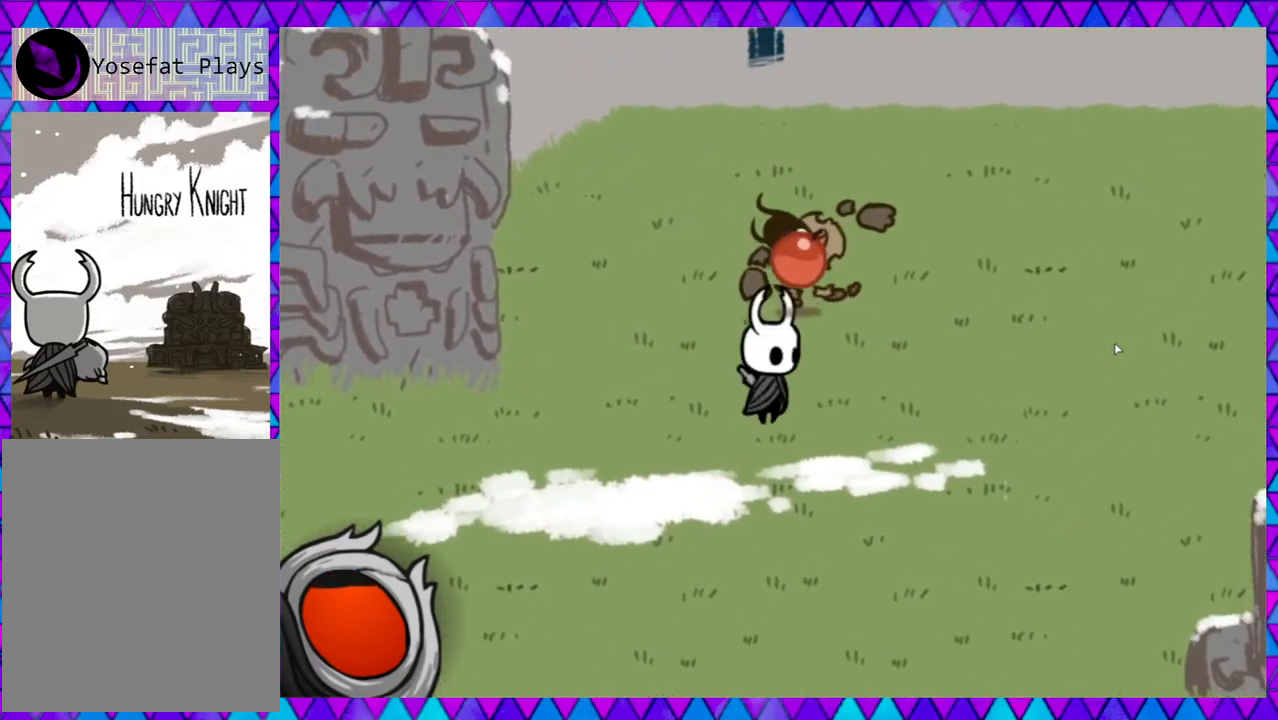
{"buttons": [], "left_stick": "up", "events": [[233, "left_stick", "up"]]}
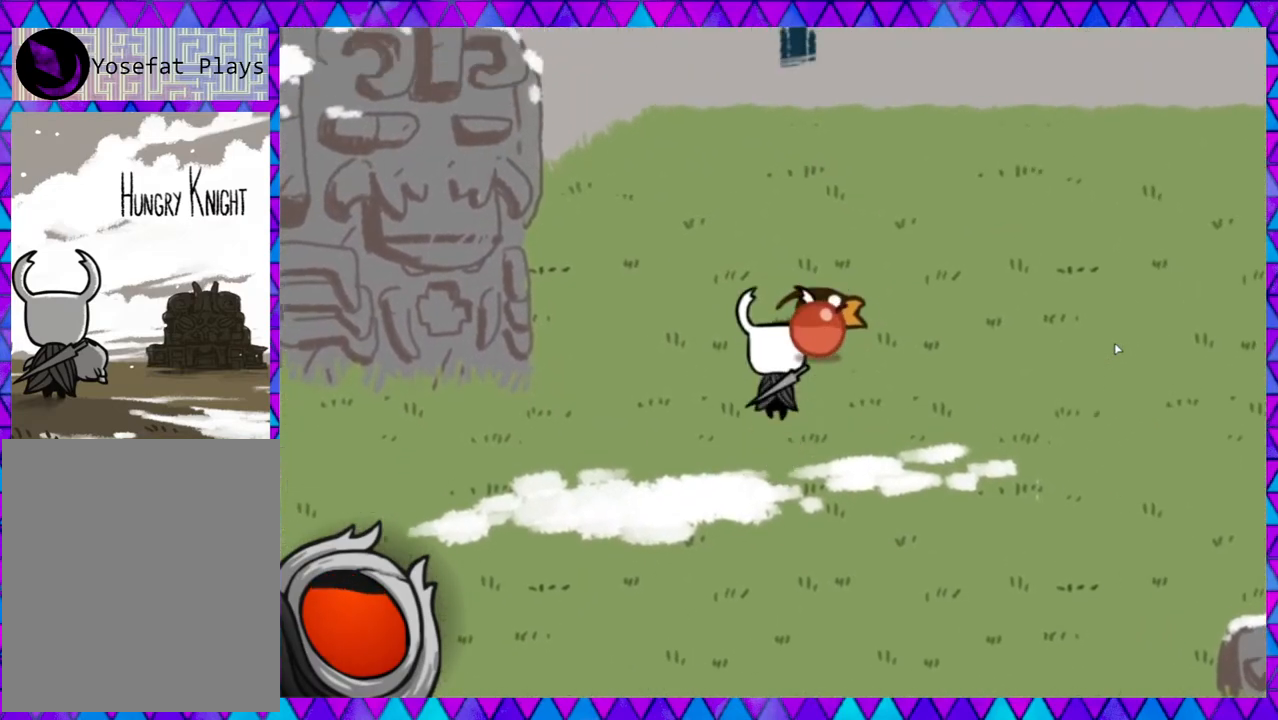
{"buttons": [], "left_stick": "right", "events": [[17, "left_stick", "up-right"], [267, "left_stick", "right"]]}
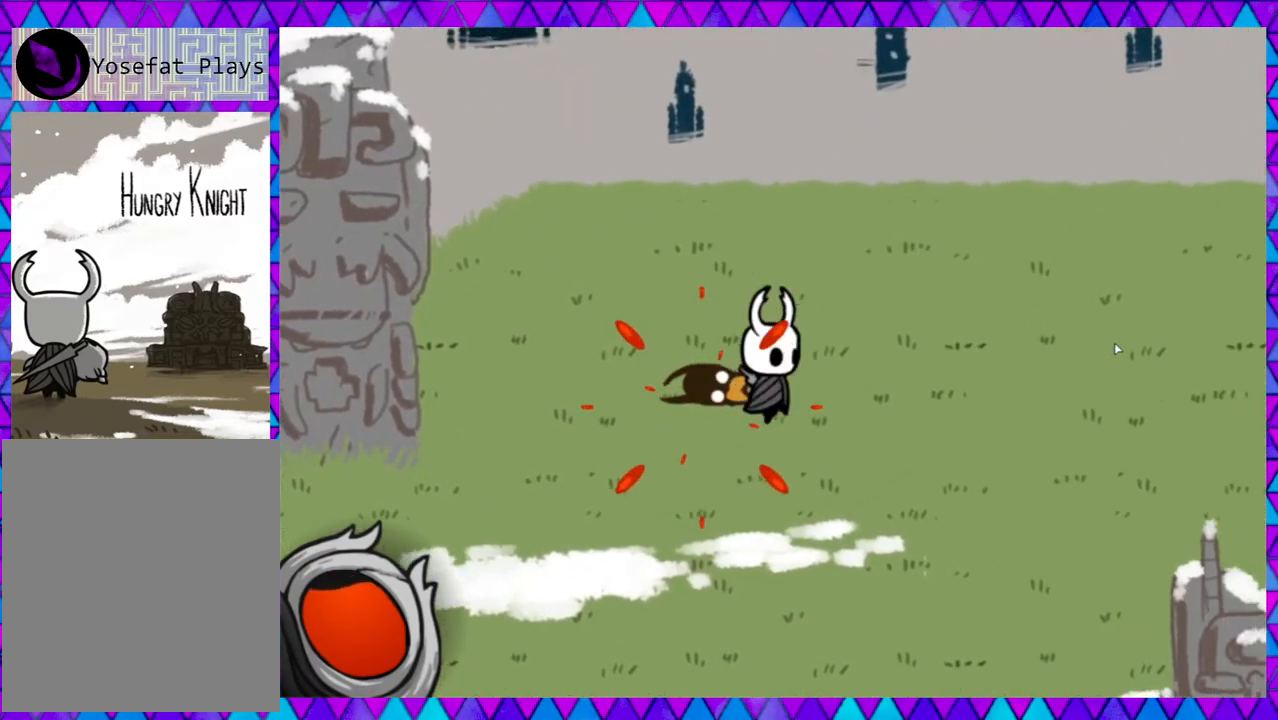
{"buttons": [], "left_stick": "right", "events": [[167, "B", "down"], [333, "B", "up"]]}